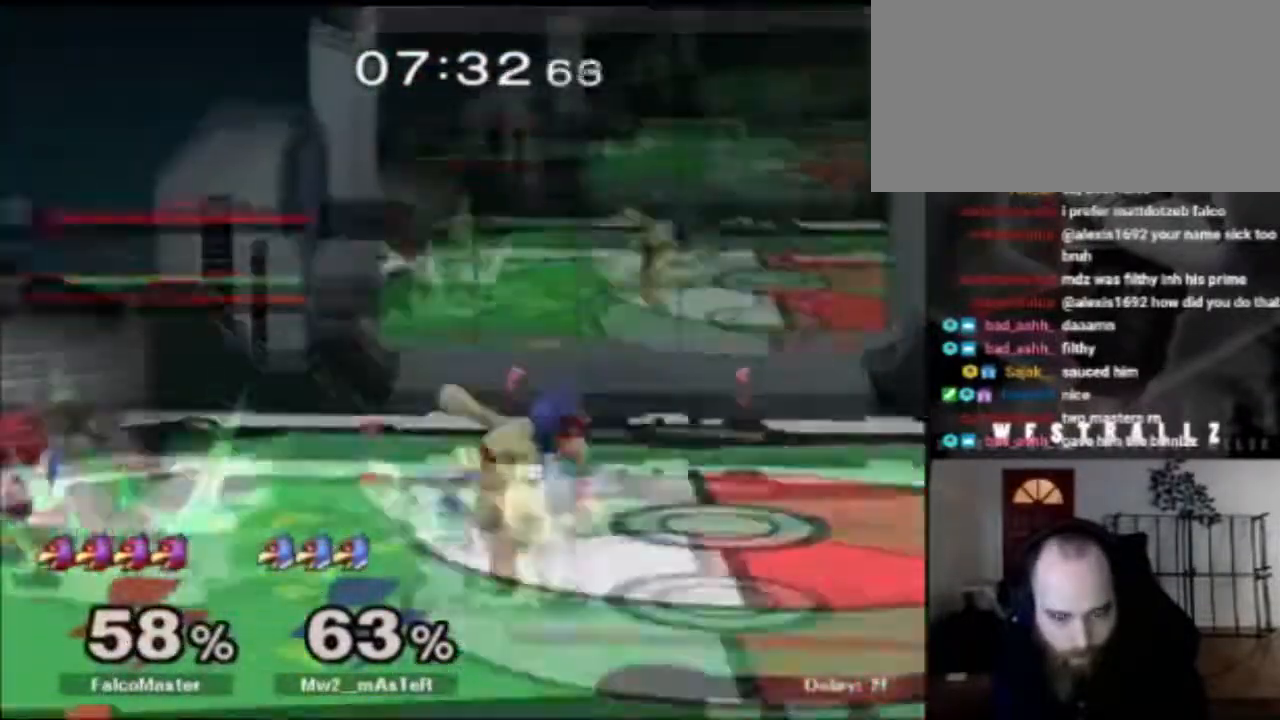
Gameplay with a controller (Nintendo layout); each line is a JSON object with the inputs held at the frame after it. "events" lists button and stick changes between this image and that frame as [ms after this image, input, new state], when the widget could be followed in between. Not read: L3 R3.
{"buttons": [], "left_stick": "up", "right_stick": "center", "events": [[17, "left_stick", "center"], [400, "left_stick", "up"]]}
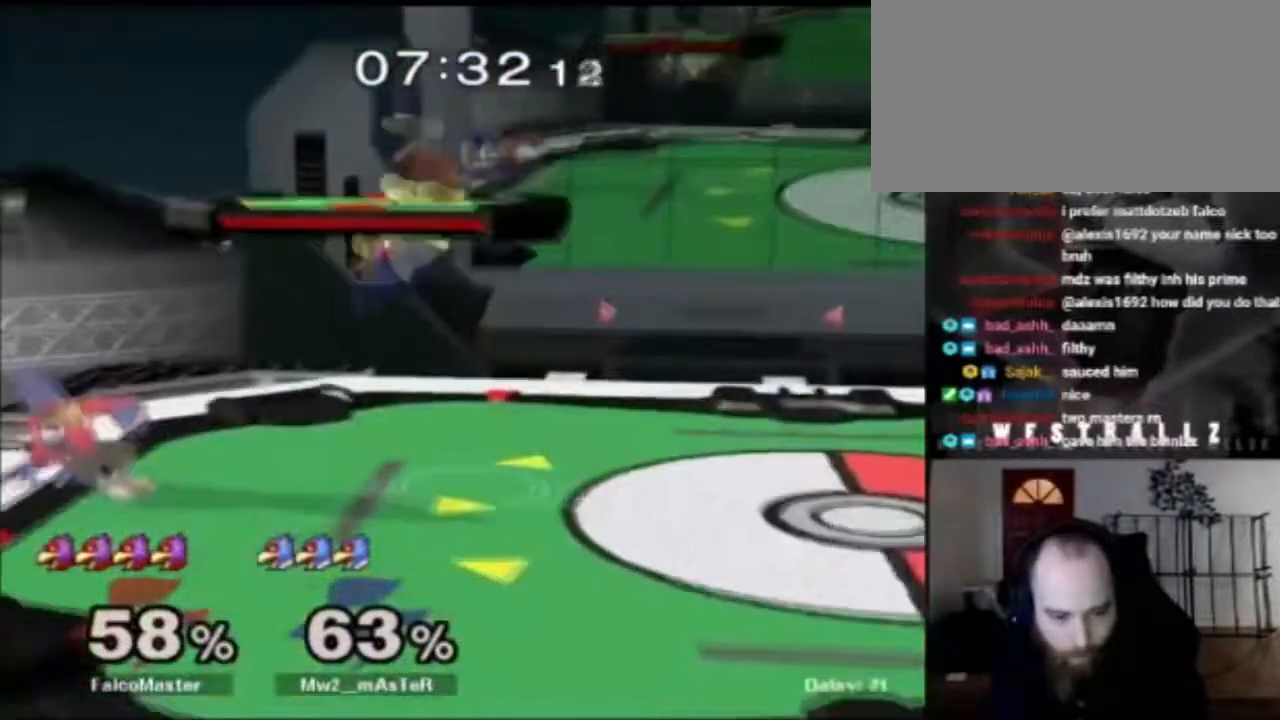
{"buttons": ["R1"], "left_stick": "down", "right_stick": "center", "events": [[234, "R1", "down"], [251, "left_stick", "center"], [401, "left_stick", "down"]]}
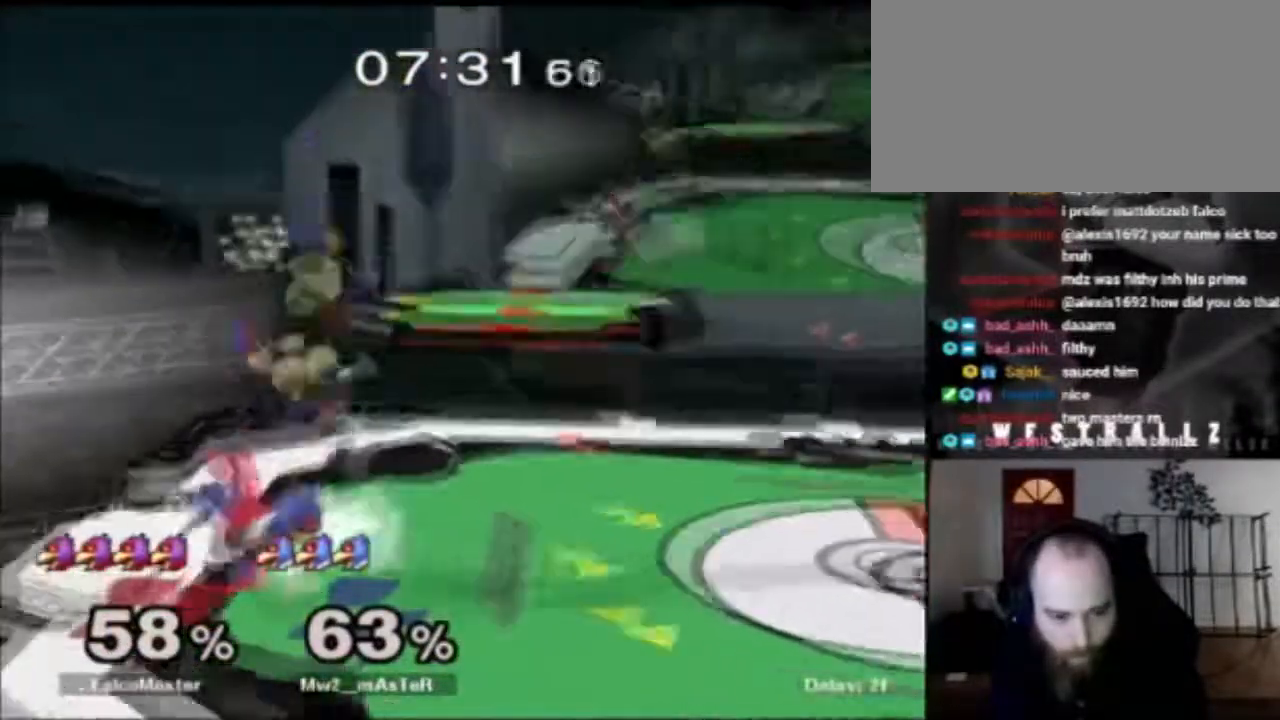
{"buttons": ["X", "R1"], "left_stick": "down-right", "right_stick": "center", "events": [[17, "R1", "up"], [67, "left_stick", "center"], [183, "left_stick", "down"], [283, "B", "down"], [367, "B", "up"], [400, "X", "down"], [434, "left_stick", "down-right"], [500, "R1", "down"]]}
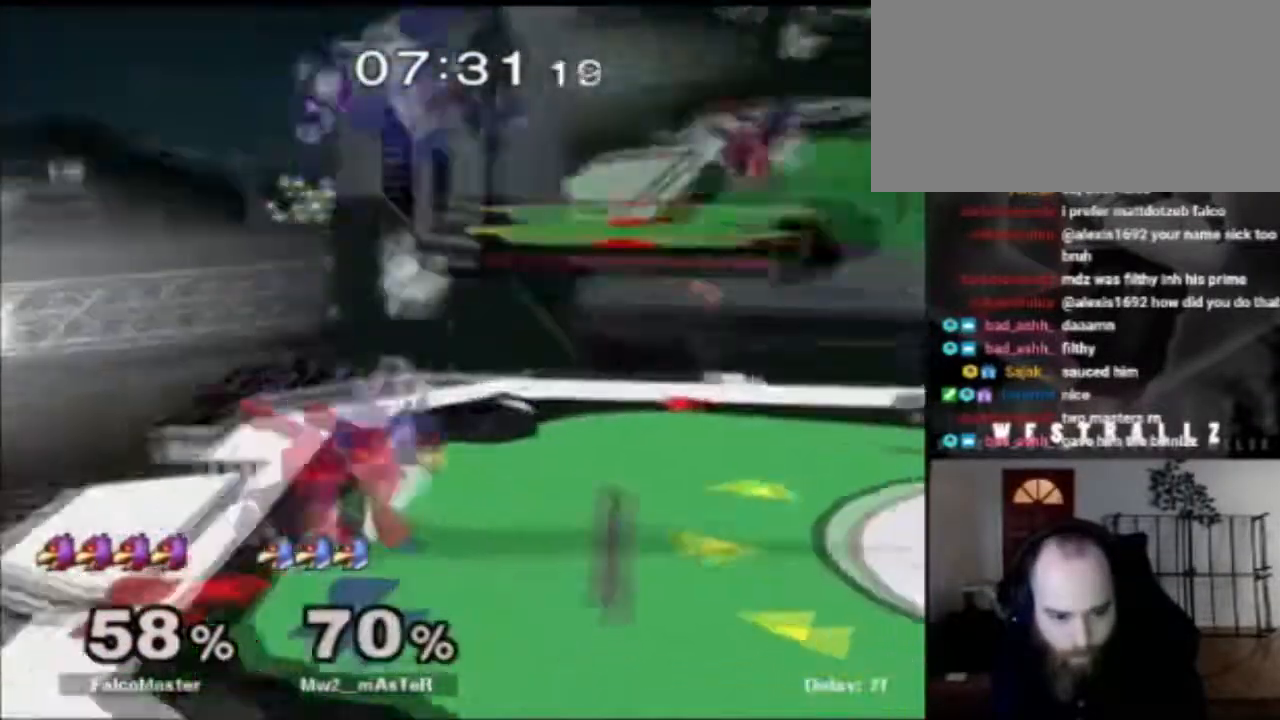
{"buttons": ["X"], "left_stick": "right", "right_stick": "center", "events": [[67, "X", "up"], [117, "R1", "up"], [134, "left_stick", "center"], [367, "X", "down"], [468, "left_stick", "right"]]}
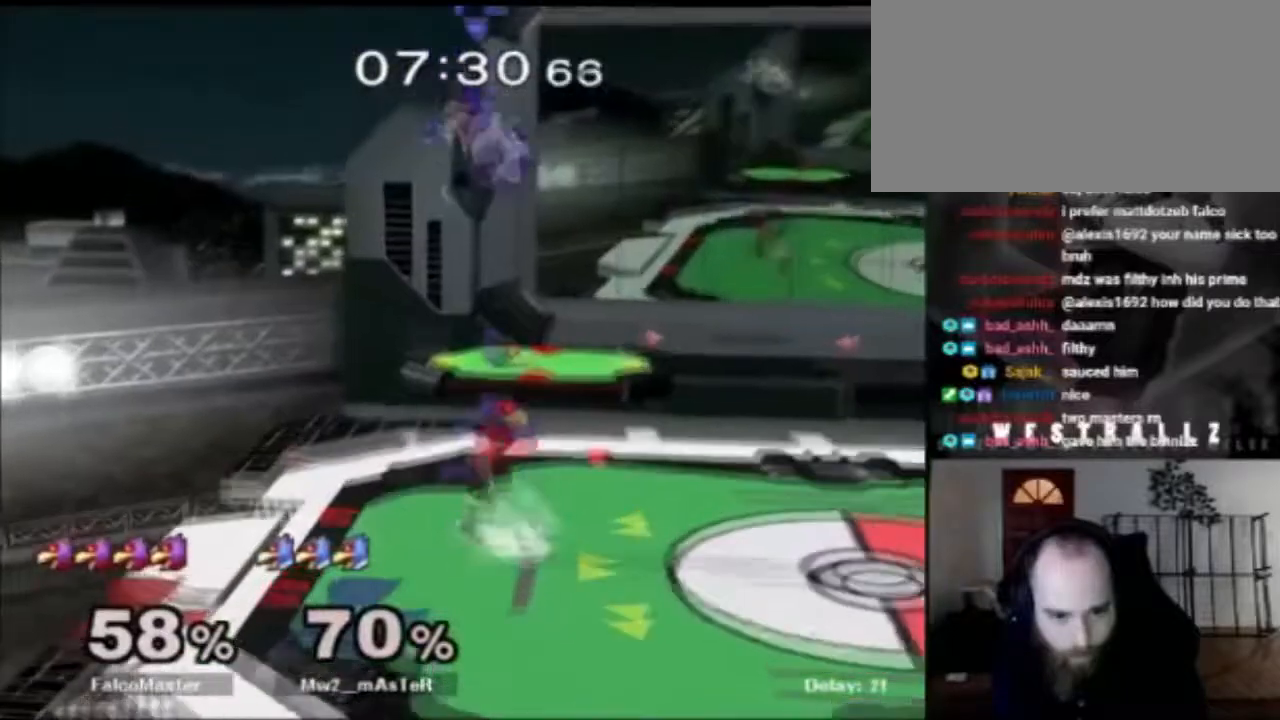
{"buttons": [], "left_stick": "up-right", "right_stick": "center", "events": [[67, "X", "up"], [150, "left_stick", "down"], [200, "B", "down"], [250, "left_stick", "up"], [267, "B", "up"], [317, "B", "down"], [450, "left_stick", "up-right"], [467, "B", "up"]]}
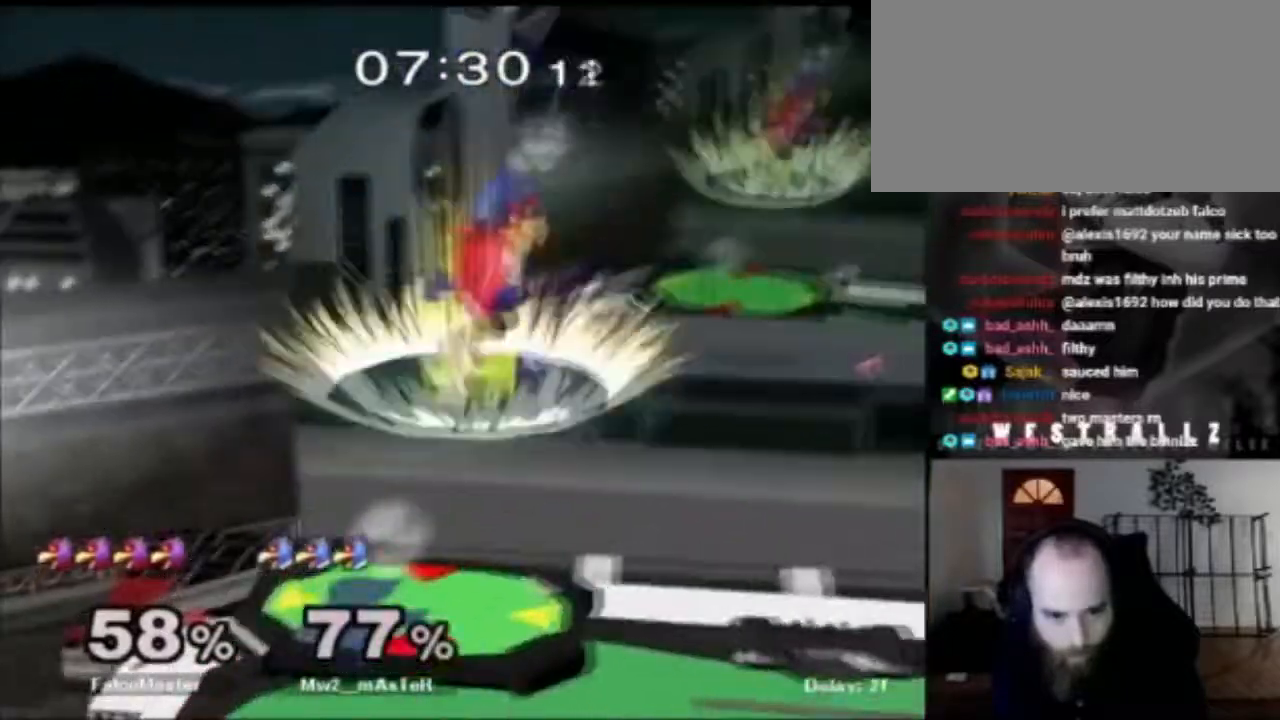
{"buttons": [], "left_stick": "up-right", "right_stick": "center", "events": []}
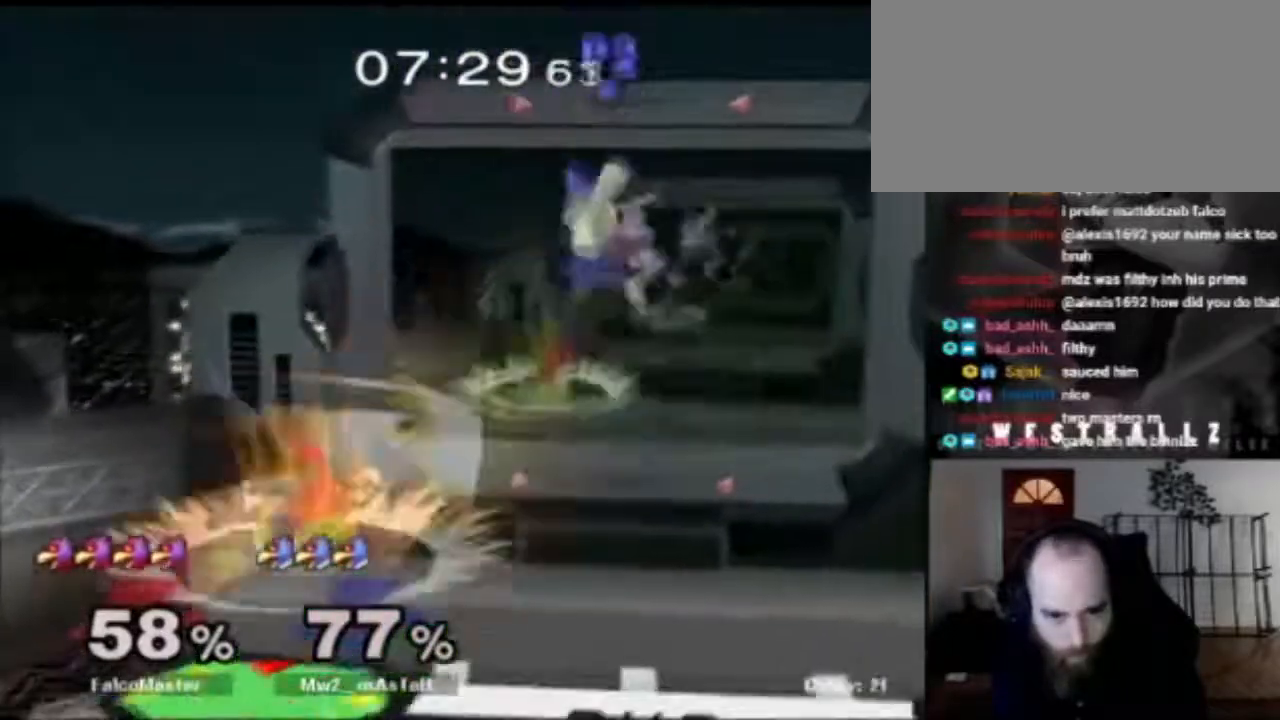
{"buttons": [], "left_stick": "up-right", "right_stick": "center", "events": []}
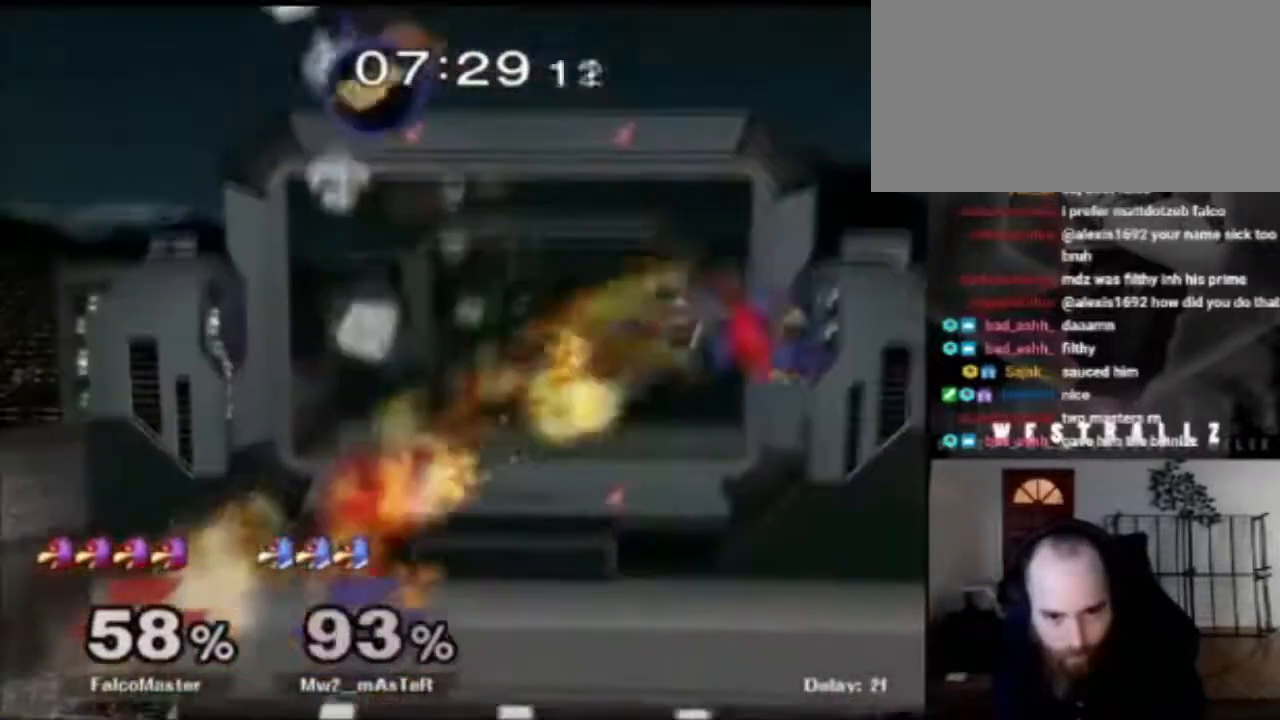
{"buttons": [], "left_stick": "right", "right_stick": "center", "events": [[84, "left_stick", "down-right"], [301, "left_stick", "center"], [401, "left_stick", "right"]]}
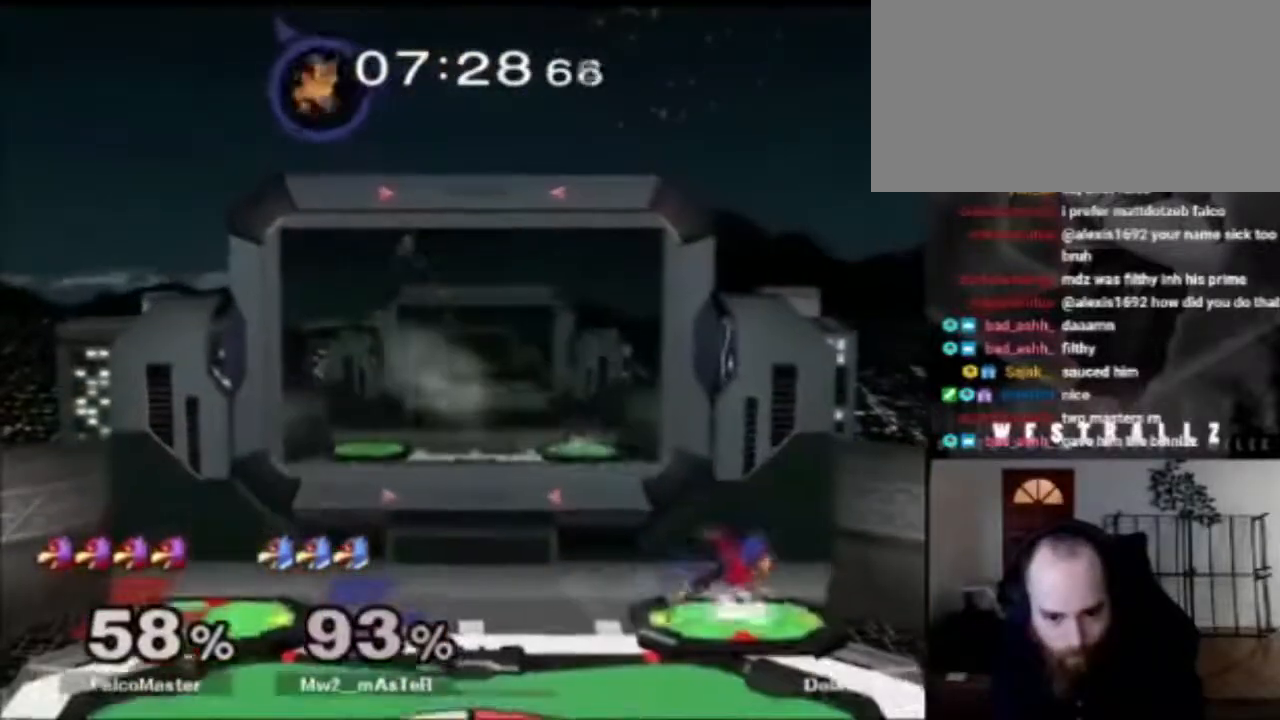
{"buttons": ["B"], "left_stick": "center", "right_stick": "center", "events": [[50, "left_stick", "left"], [100, "X", "down"], [200, "X", "up"], [200, "left_stick", "center"], [250, "B", "down"], [384, "B", "up"], [417, "B", "down"]]}
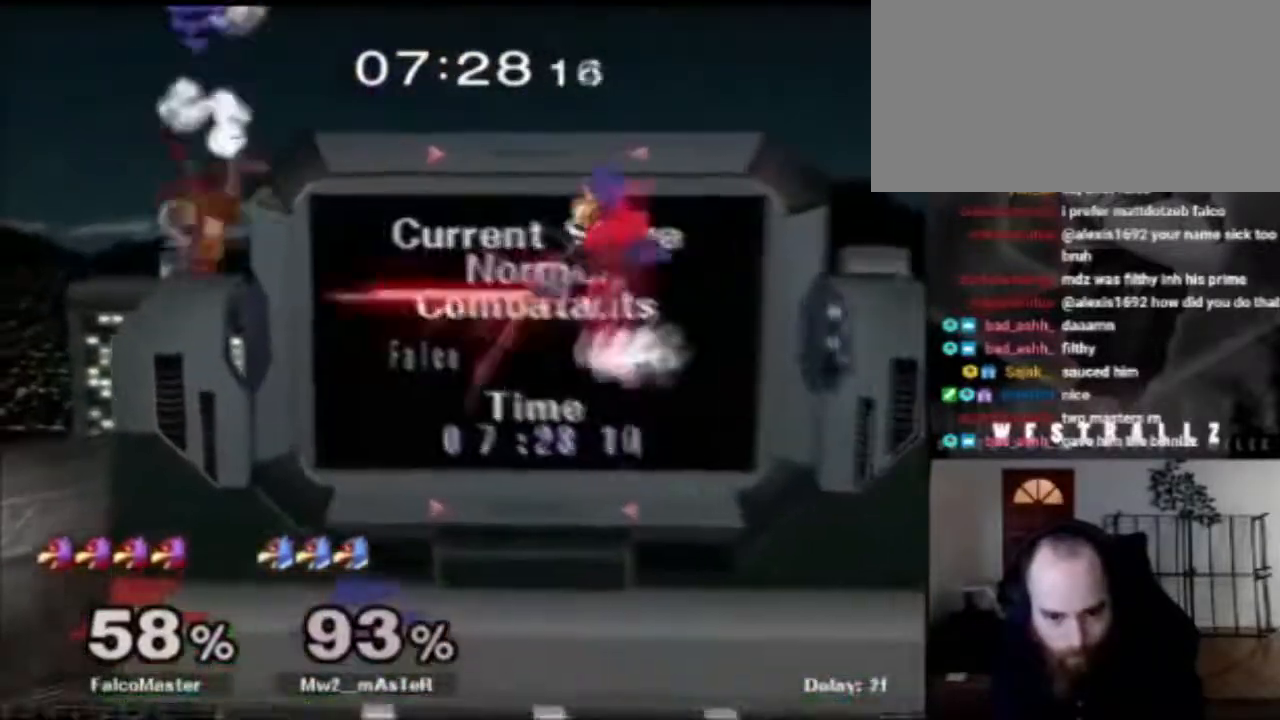
{"buttons": [], "left_stick": "up-right", "right_stick": "center", "events": [[50, "B", "up"], [83, "B", "down"], [83, "left_stick", "up-right"], [133, "left_stick", "right"], [200, "B", "up"], [267, "B", "down"], [367, "B", "up"], [433, "left_stick", "up-right"]]}
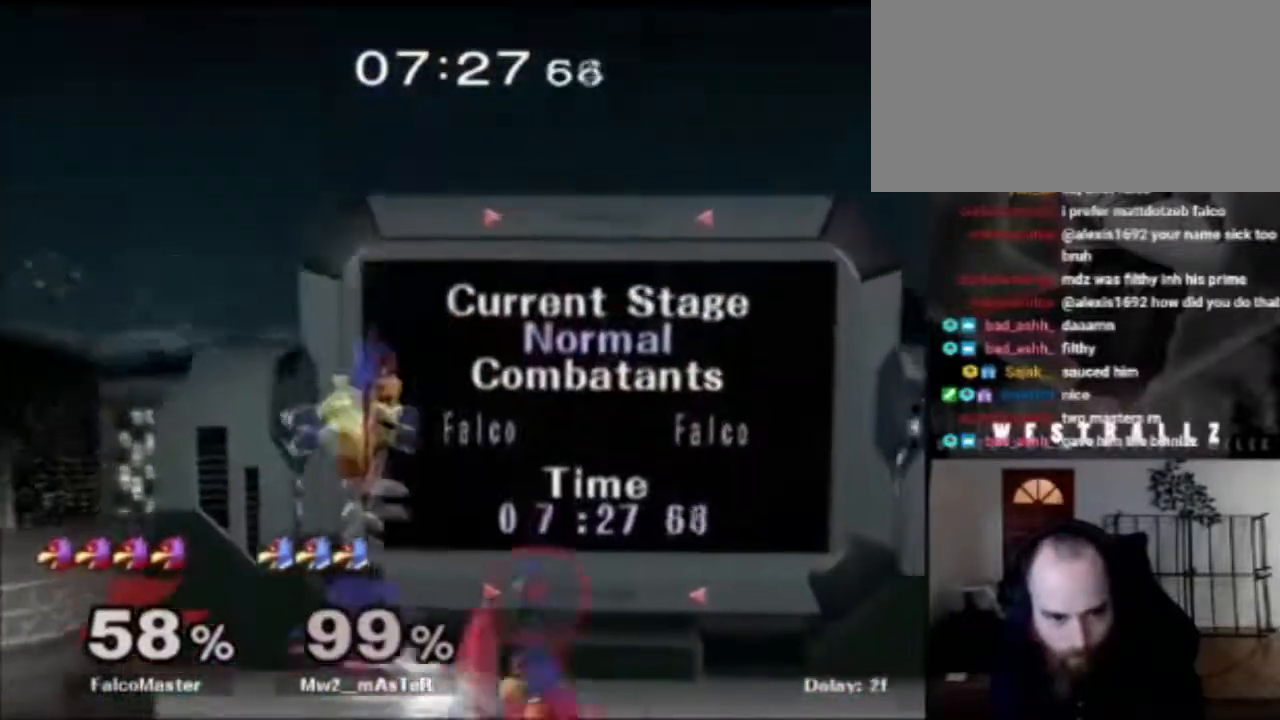
{"buttons": [], "left_stick": "up", "right_stick": "center", "events": [[250, "A", "down"], [267, "left_stick", "up"], [334, "A", "up"]]}
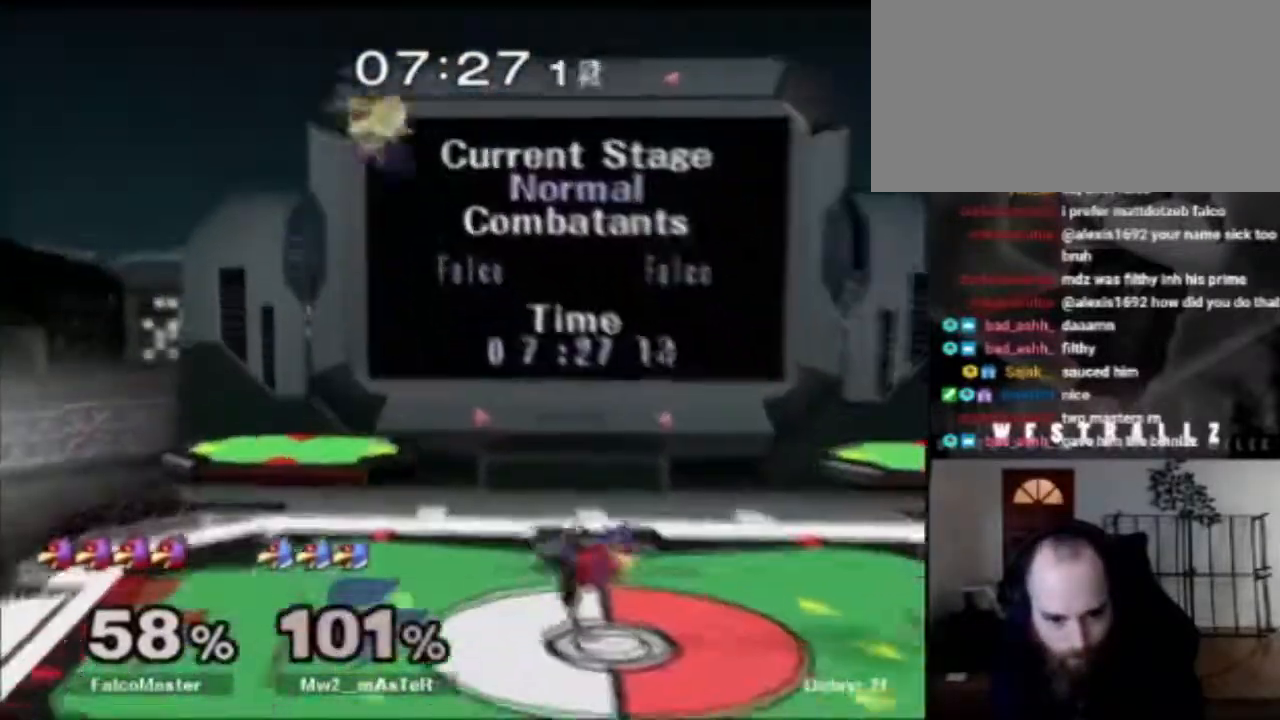
{"buttons": [], "left_stick": "left", "right_stick": "center", "events": [[150, "left_stick", "center"], [217, "left_stick", "right"], [367, "left_stick", "center"], [433, "X", "down"], [500, "X", "up"], [500, "left_stick", "left"]]}
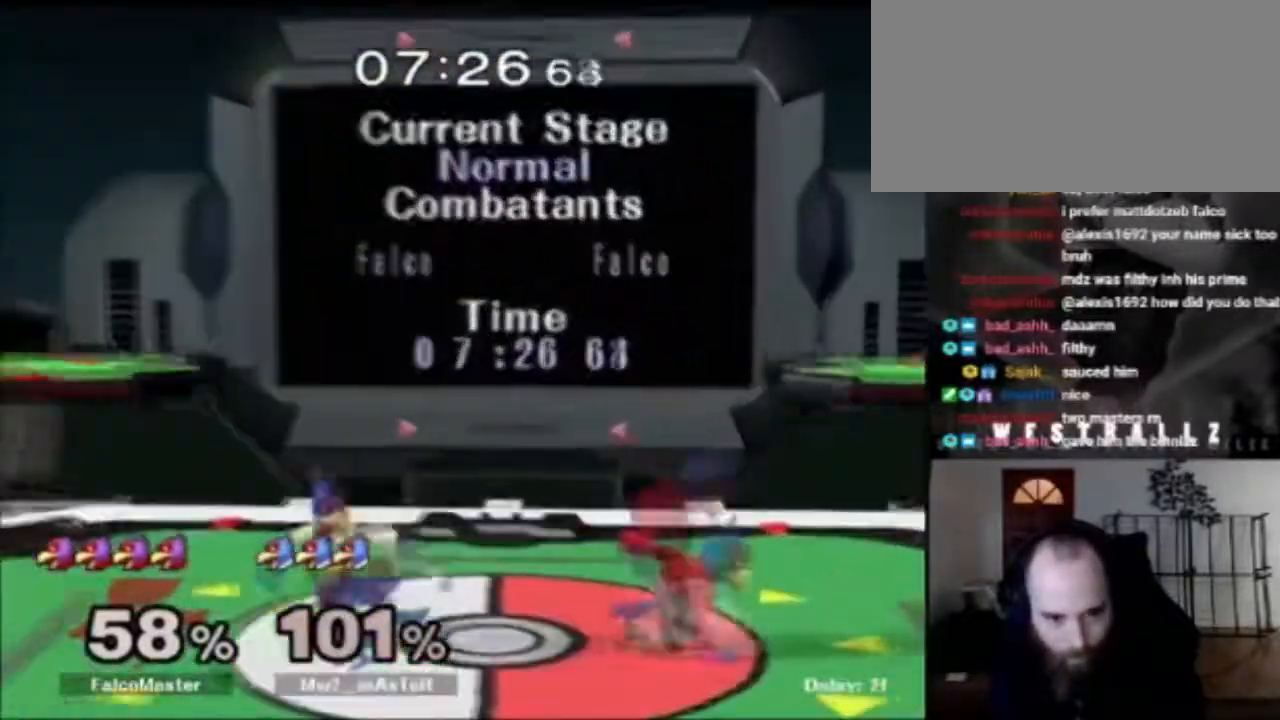
{"buttons": [], "left_stick": "left", "right_stick": "center", "events": [[134, "B", "down"], [150, "left_stick", "center"], [267, "B", "up"], [284, "left_stick", "down"], [384, "left_stick", "left"]]}
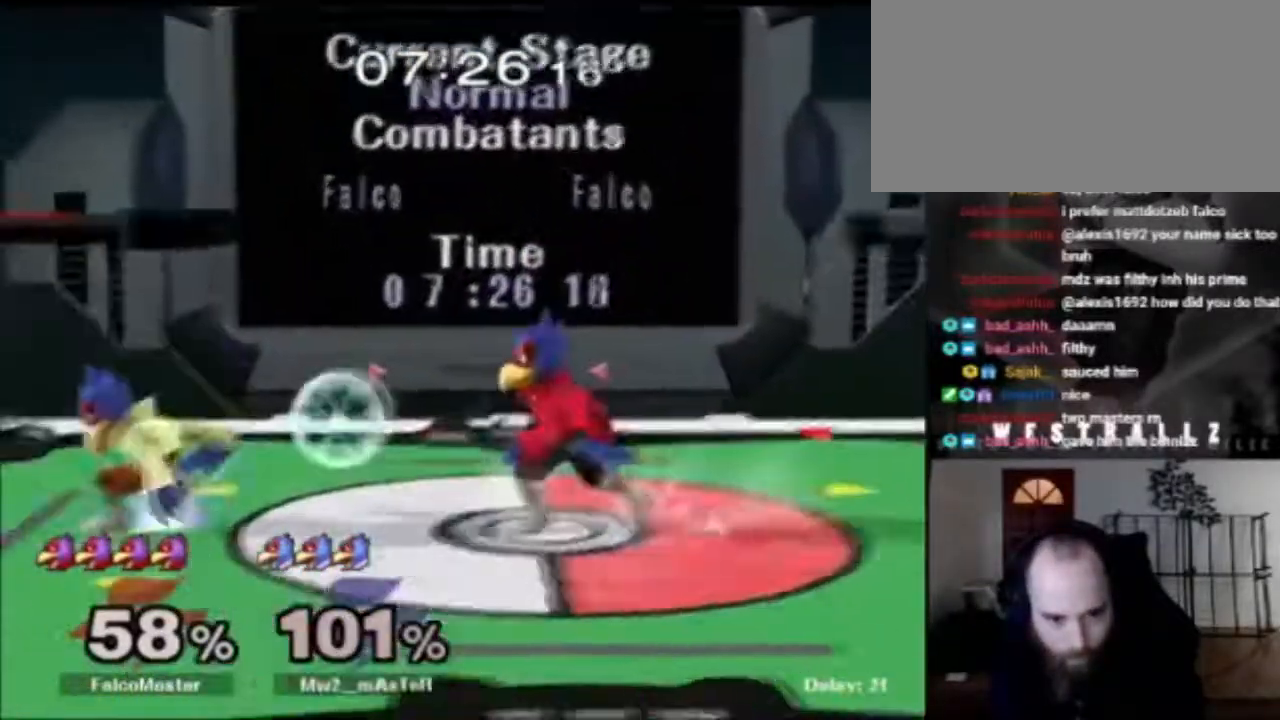
{"buttons": [], "left_stick": "down-right", "right_stick": "center", "events": [[133, "left_stick", "center"], [167, "A", "down"], [283, "A", "up"], [450, "left_stick", "down-right"]]}
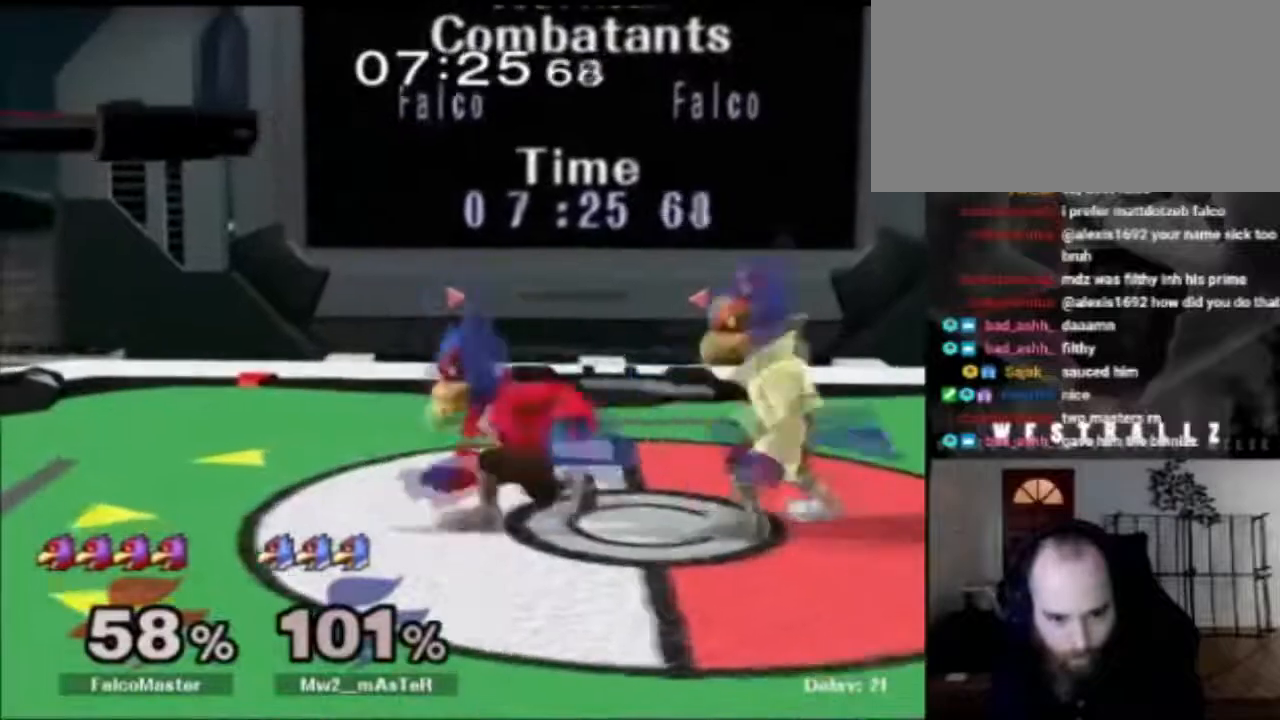
{"buttons": [], "left_stick": "right", "right_stick": "center", "events": [[17, "B", "down"], [17, "left_stick", "down"], [117, "B", "up"], [184, "X", "down"], [250, "X", "up"], [250, "left_stick", "down-right"], [284, "right_stick", "down"], [351, "left_stick", "right"], [417, "right_stick", "center"]]}
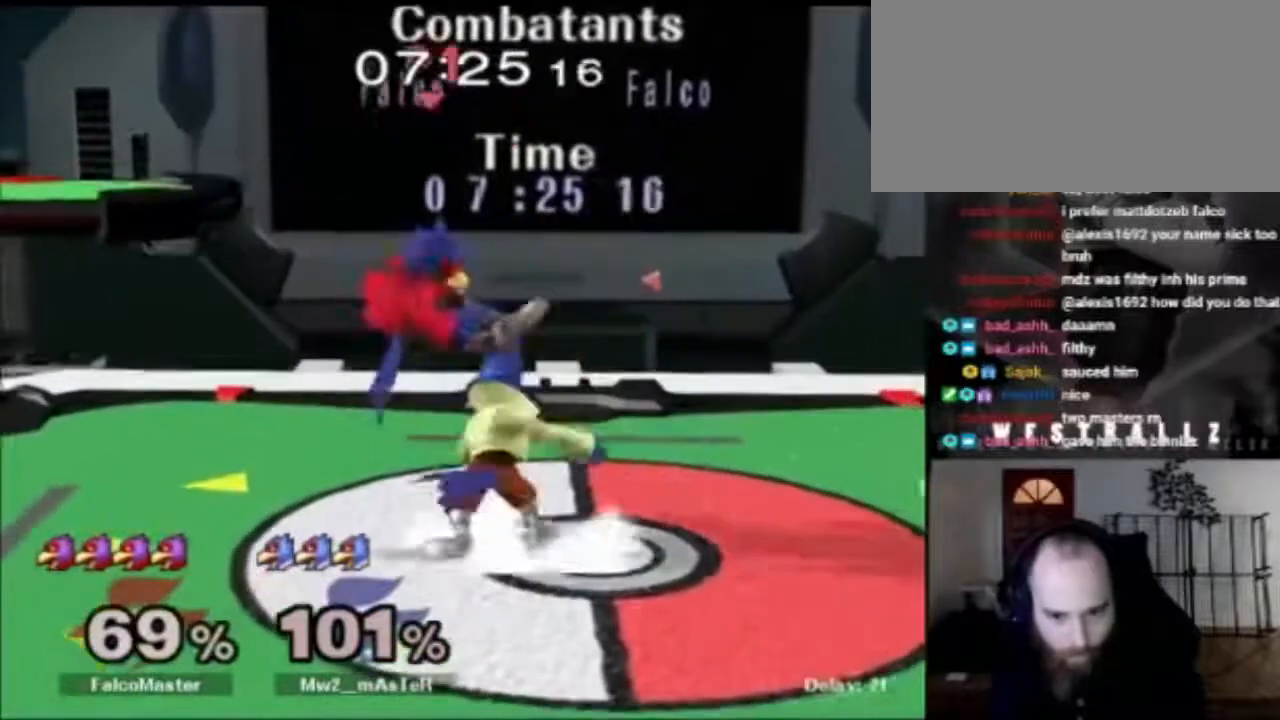
{"buttons": [], "left_stick": "center", "right_stick": "center", "events": [[100, "R1", "down"], [133, "left_stick", "left"], [233, "left_stick", "center"], [267, "R1", "up"]]}
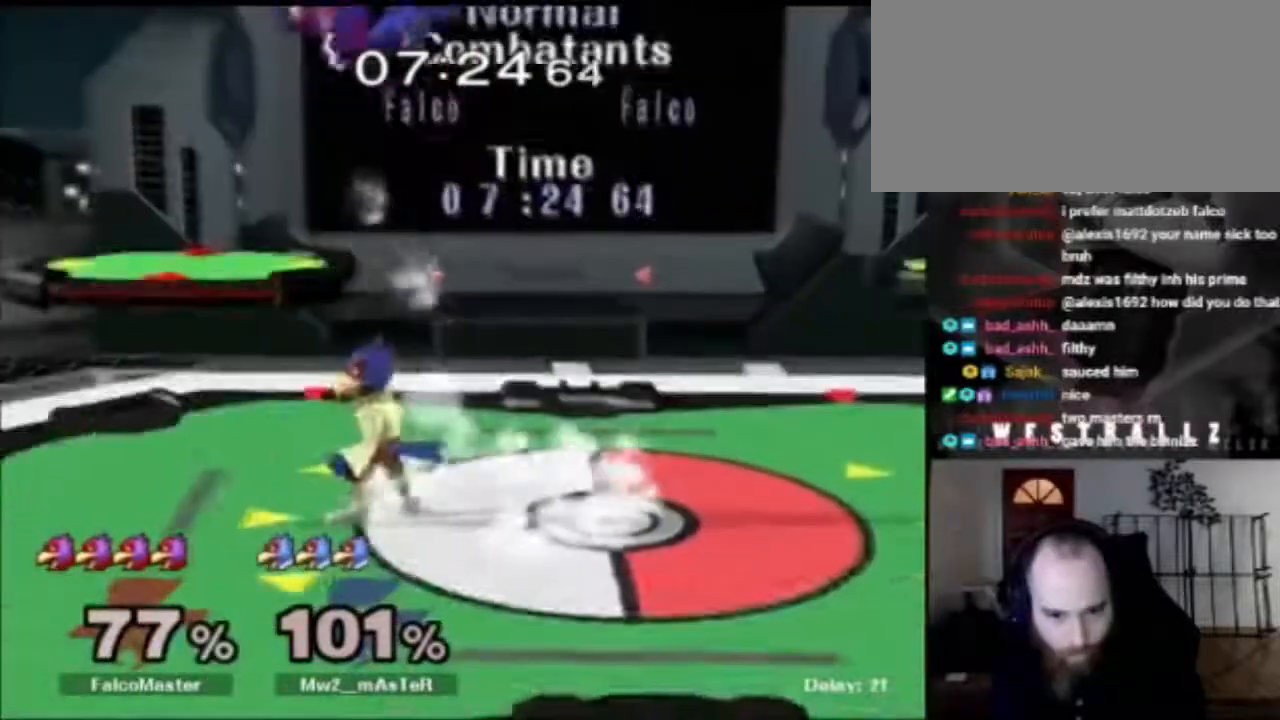
{"buttons": [], "left_stick": "right", "right_stick": "center", "events": [[150, "left_stick", "left"], [284, "left_stick", "right"], [351, "left_stick", "left"], [434, "left_stick", "right"]]}
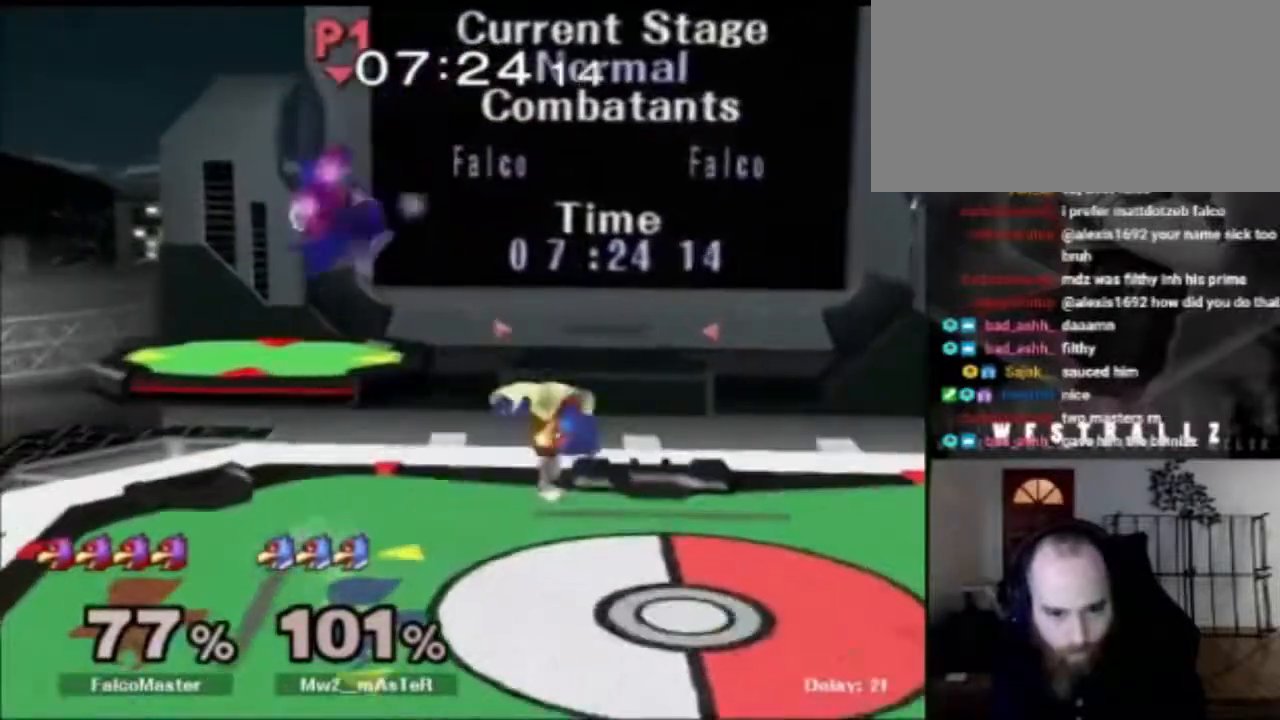
{"buttons": [], "left_stick": "center", "right_stick": "center", "events": [[100, "left_stick", "down-right"], [183, "R1", "down"], [350, "R1", "up"], [350, "left_stick", "down"], [450, "left_stick", "center"]]}
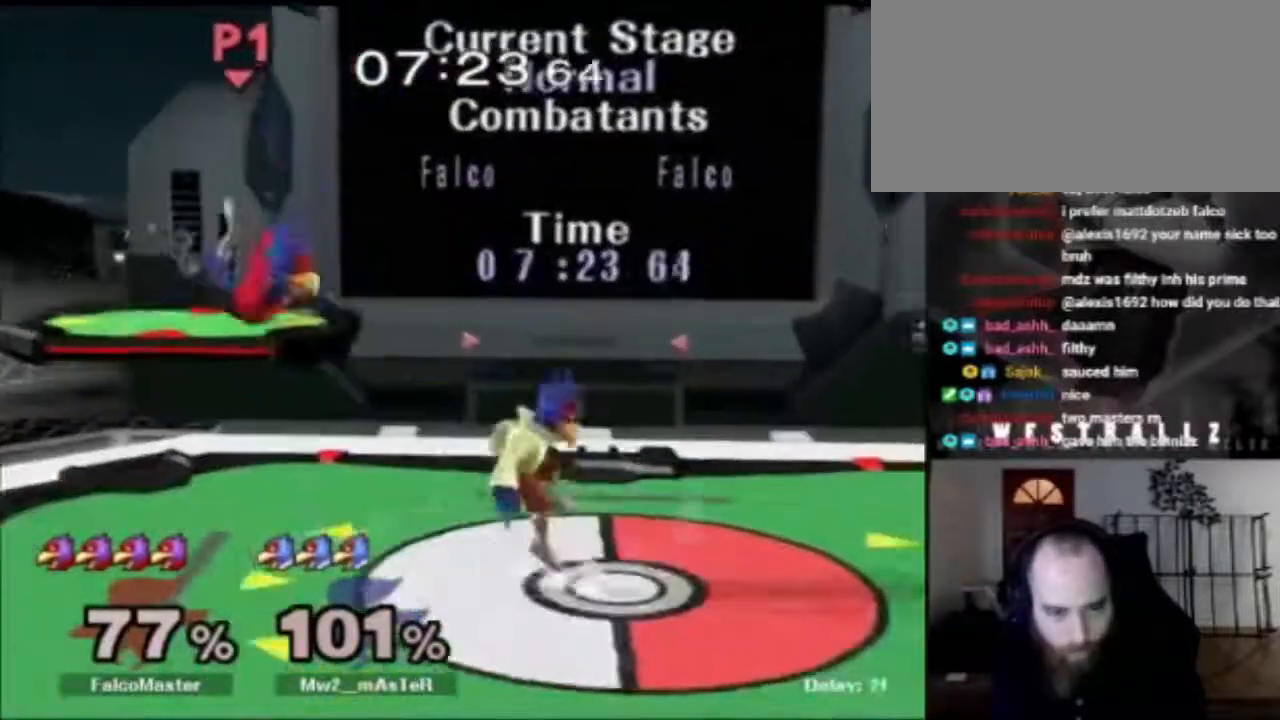
{"buttons": [], "left_stick": "center", "right_stick": "center", "events": [[117, "A", "down"], [200, "A", "up"]]}
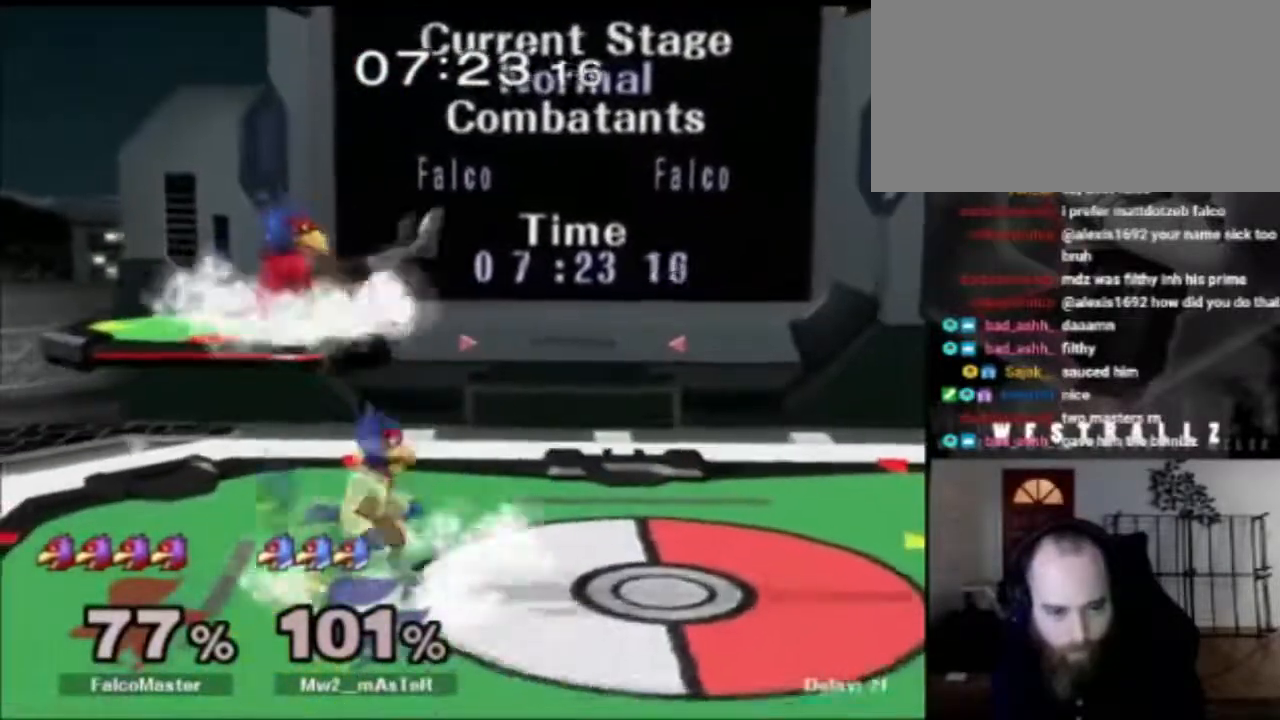
{"buttons": ["R1"], "left_stick": "down-right", "right_stick": "center", "events": [[83, "R1", "down"], [100, "left_stick", "down"], [283, "left_stick", "down-right"]]}
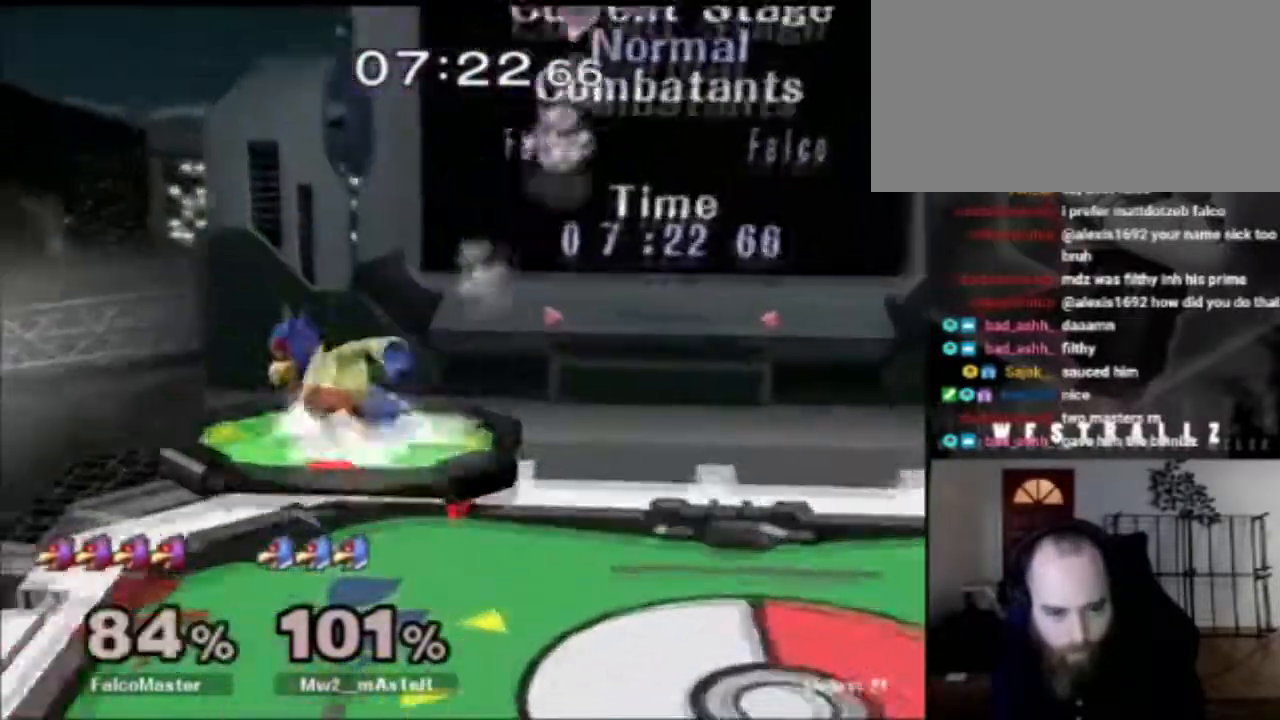
{"buttons": [], "left_stick": "down-right", "right_stick": "center", "events": [[34, "R1", "up"], [67, "left_stick", "down"], [184, "left_stick", "center"], [367, "left_stick", "left"], [467, "left_stick", "down-right"]]}
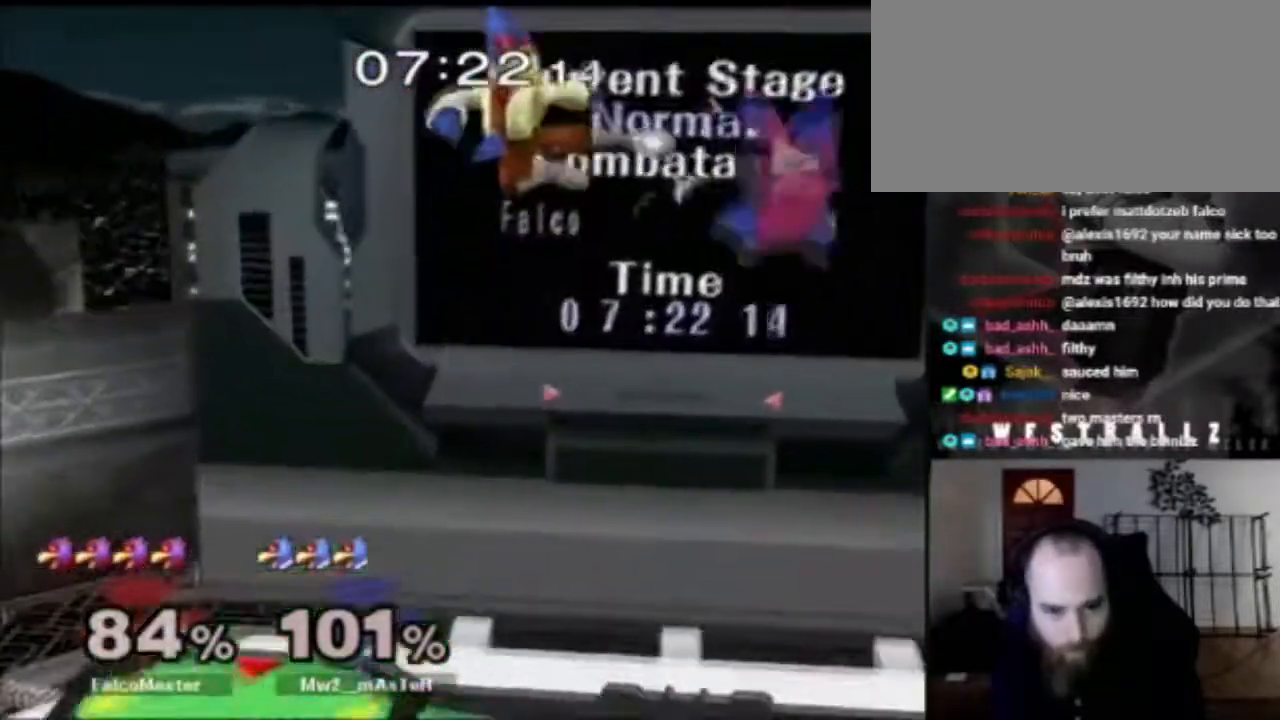
{"buttons": [], "left_stick": "down", "right_stick": "center", "events": [[83, "left_stick", "down-left"], [150, "left_stick", "down-right"], [467, "left_stick", "down"]]}
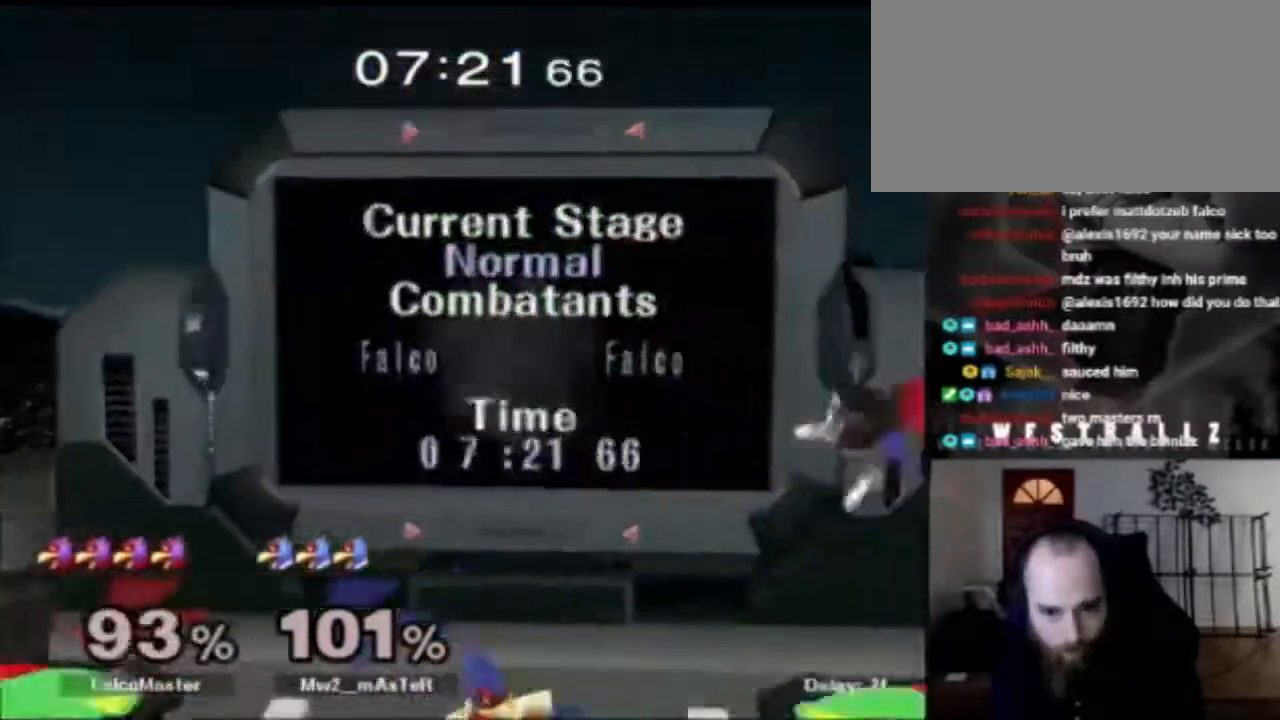
{"buttons": [], "left_stick": "left", "right_stick": "center", "events": [[250, "left_stick", "center"], [367, "X", "down"], [401, "left_stick", "left"], [467, "X", "up"]]}
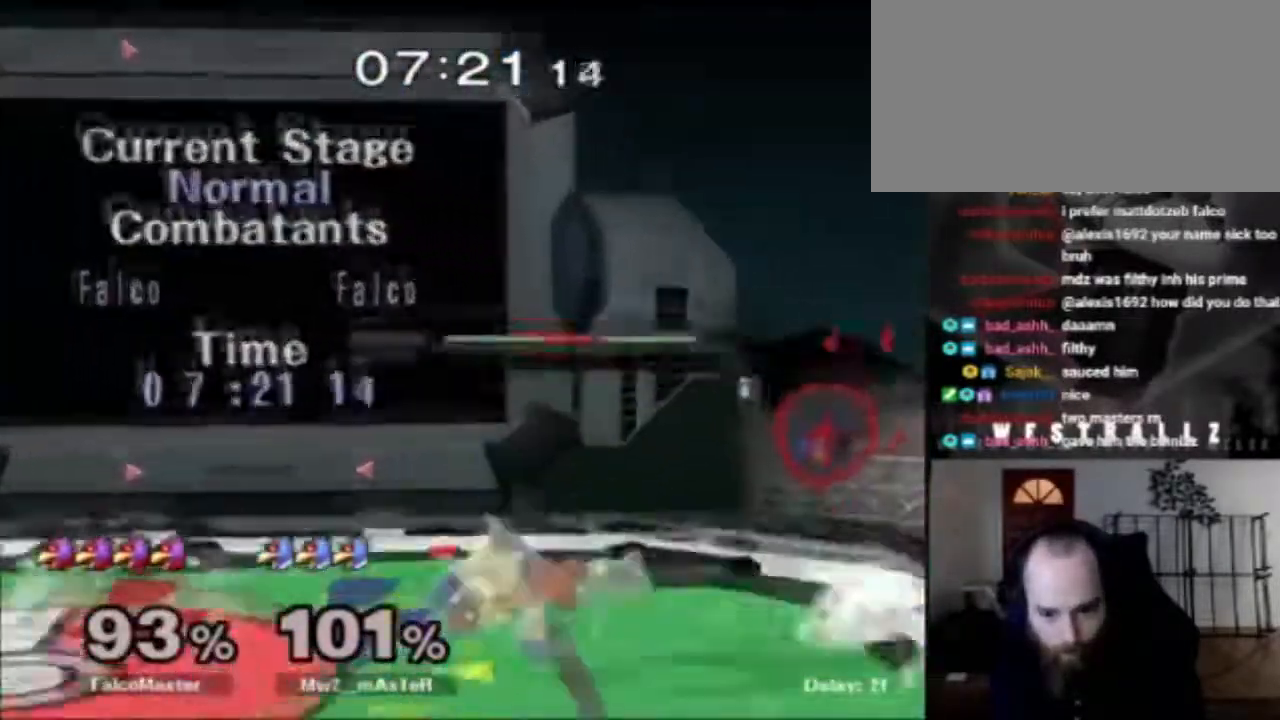
{"buttons": [], "left_stick": "left", "right_stick": "center", "events": [[16, "X", "down"], [150, "X", "up"], [267, "left_stick", "right"], [400, "left_stick", "left"]]}
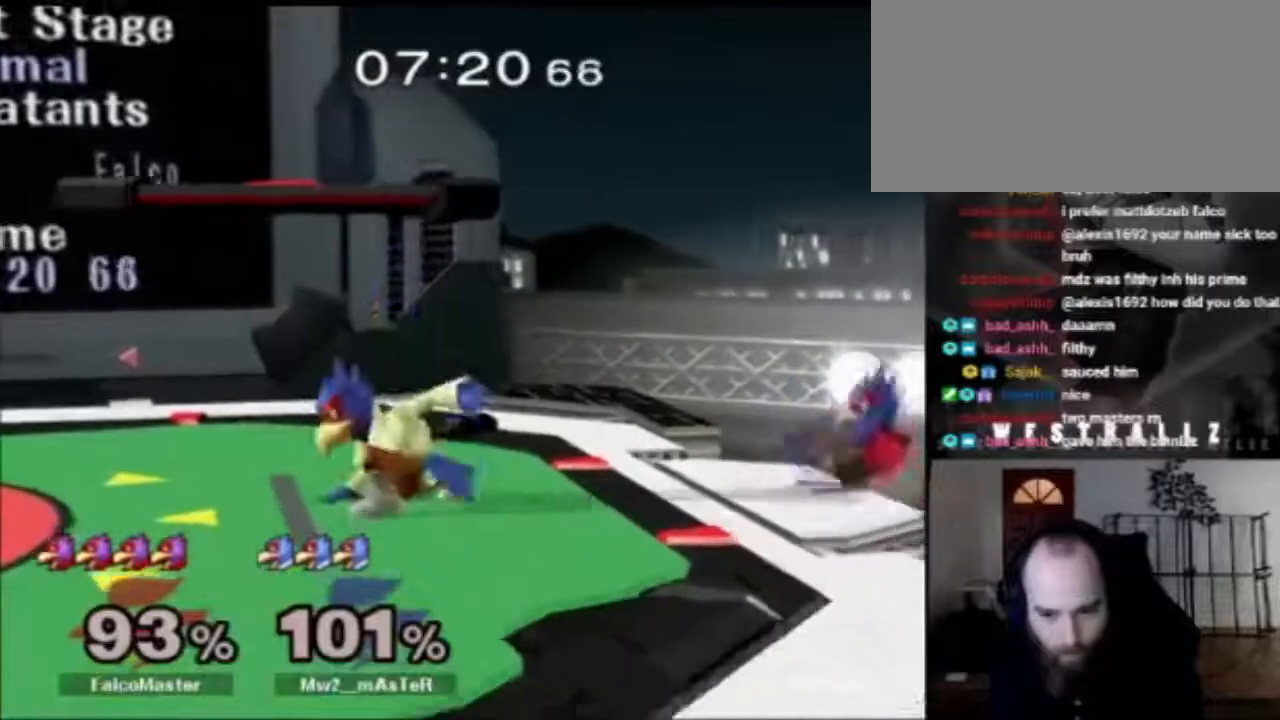
{"buttons": ["R1"], "left_stick": "up-left", "right_stick": "center", "events": [[150, "R1", "down"], [401, "left_stick", "up-left"]]}
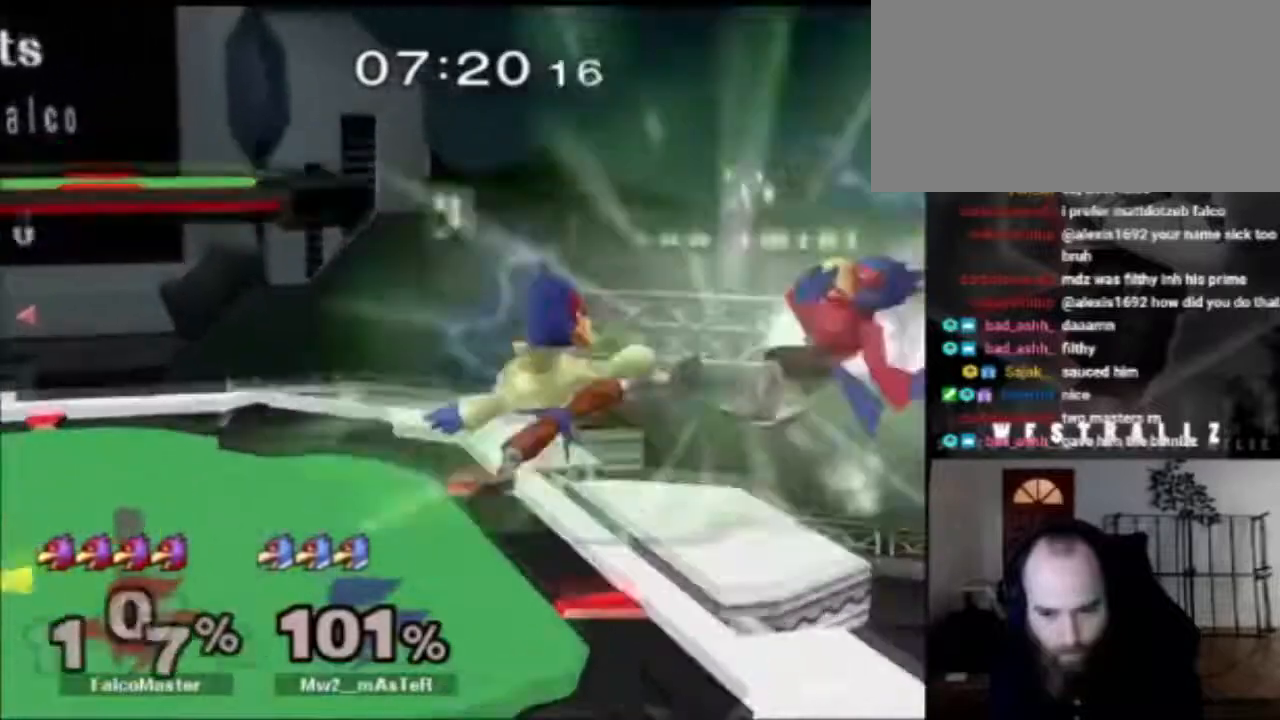
{"buttons": [], "left_stick": "left", "right_stick": "center", "events": [[217, "R1", "up"], [250, "left_stick", "center"], [467, "left_stick", "left"]]}
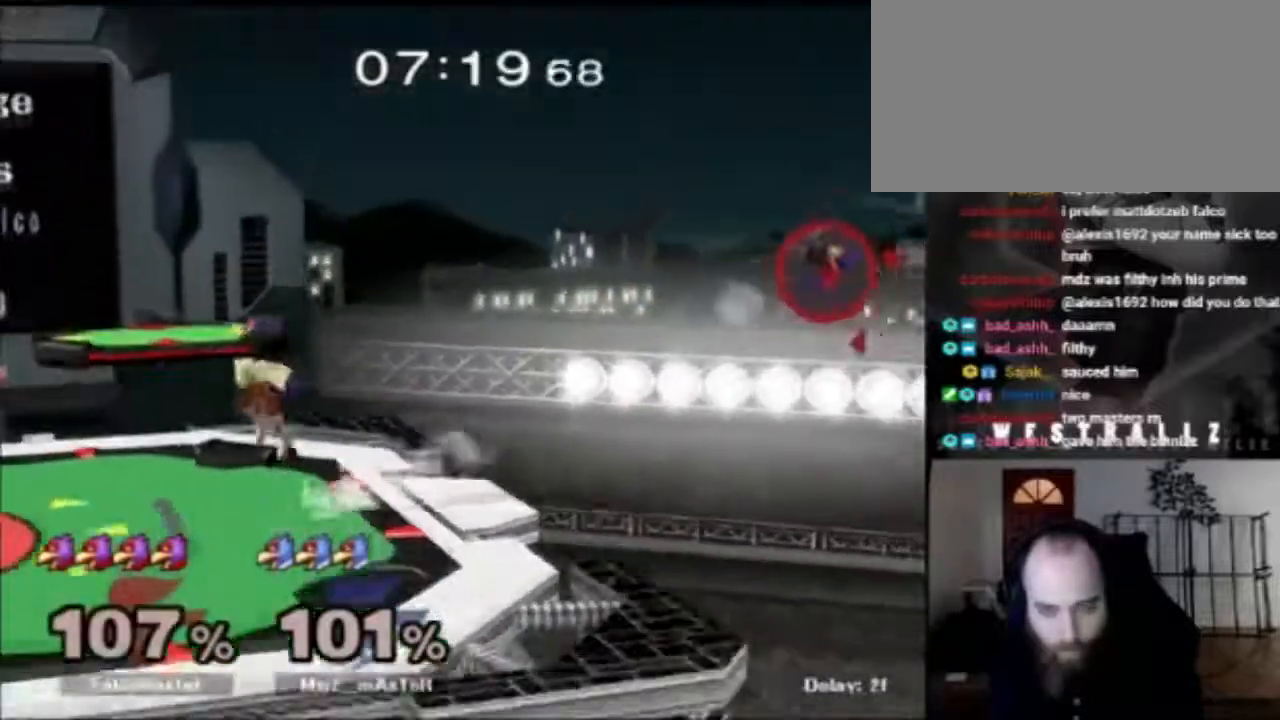
{"buttons": [], "left_stick": "left", "right_stick": "center", "events": [[267, "X", "down"], [334, "X", "up"], [434, "X", "down"], [501, "X", "up"]]}
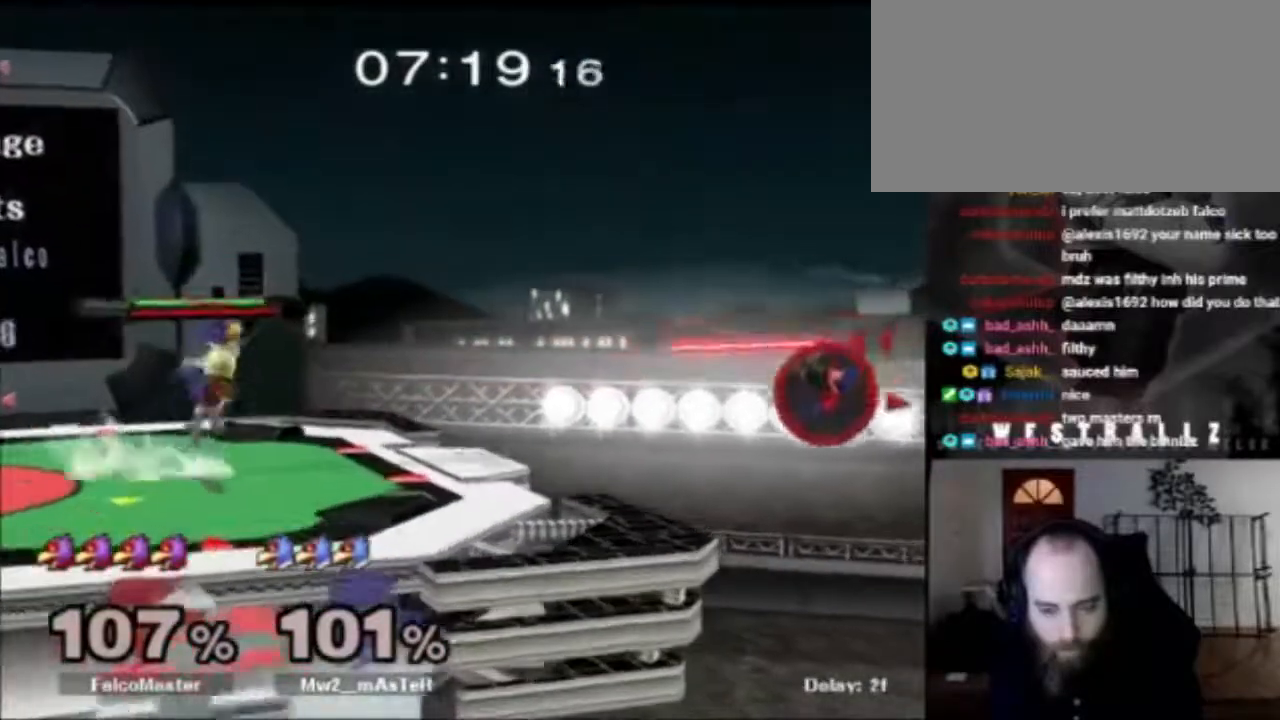
{"buttons": [], "left_stick": "left", "right_stick": "center", "events": [[50, "X", "down"], [150, "X", "up"], [200, "X", "down"], [300, "X", "up"], [367, "X", "down"], [484, "X", "up"]]}
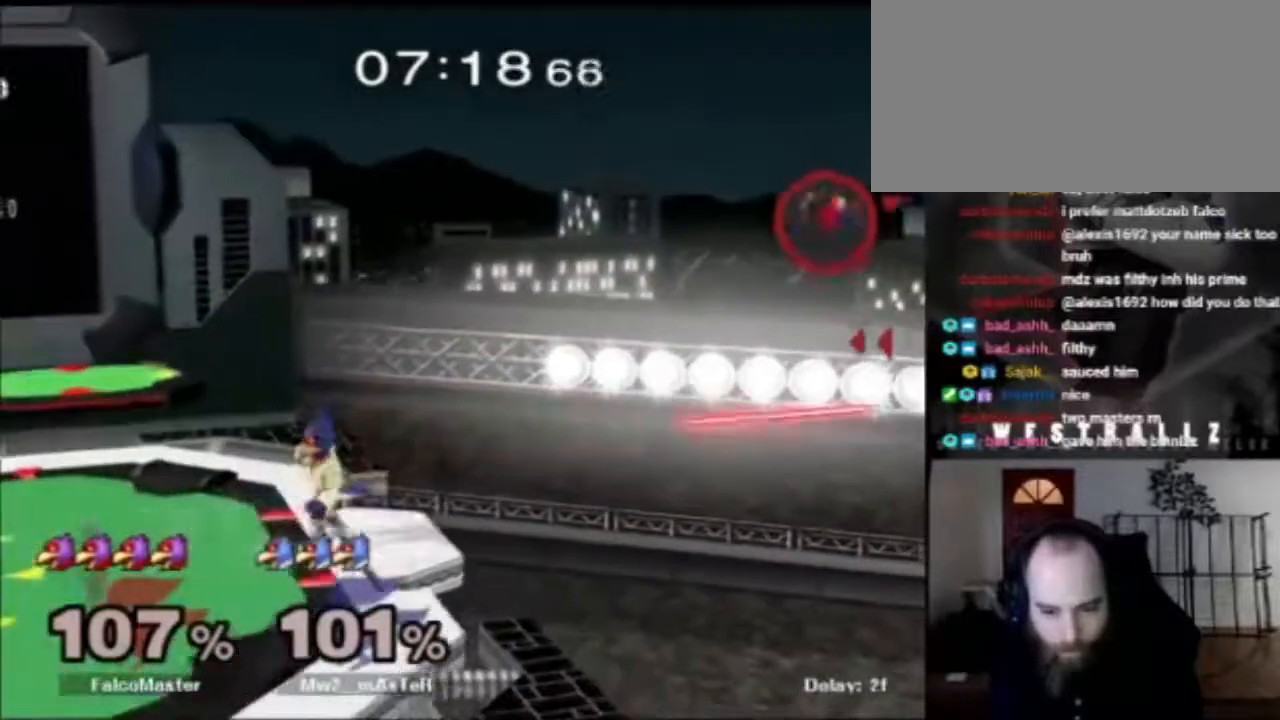
{"buttons": ["B"], "left_stick": "up-left", "right_stick": "center", "events": [[34, "X", "down"], [150, "X", "up"], [284, "left_stick", "up-left"], [300, "B", "down"]]}
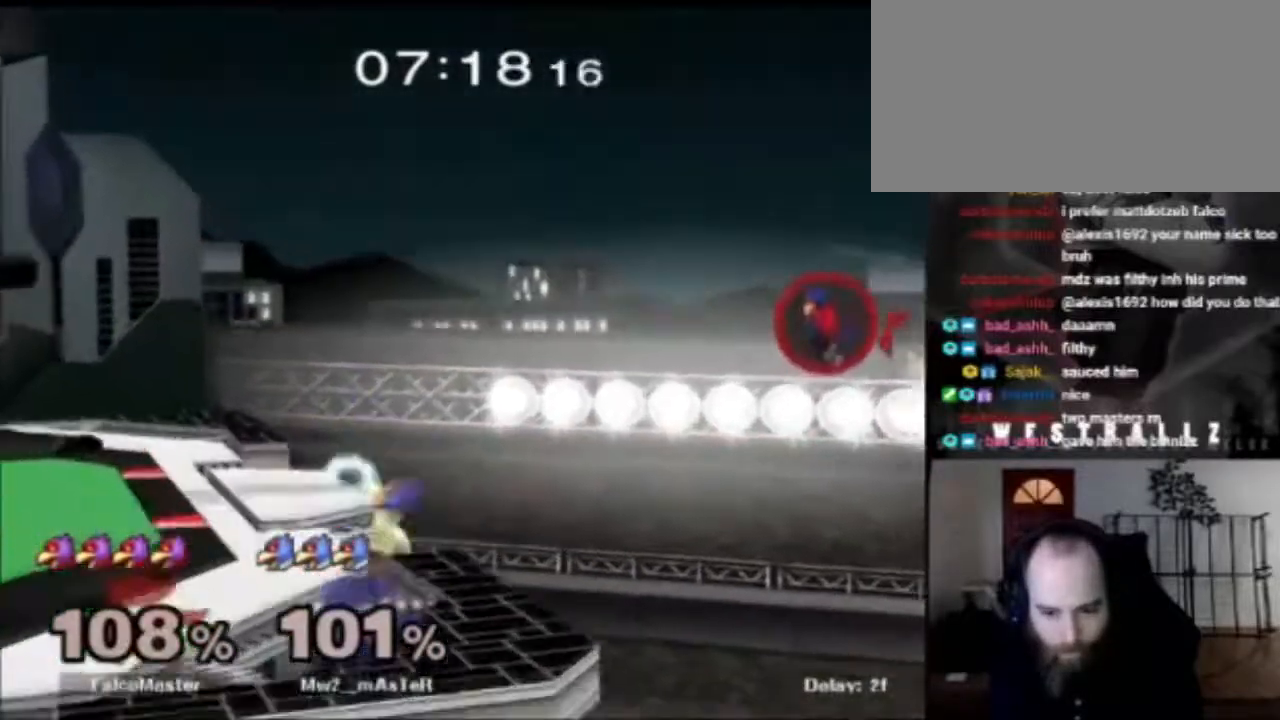
{"buttons": [], "left_stick": "up-left", "right_stick": "center", "events": [[50, "B", "up"]]}